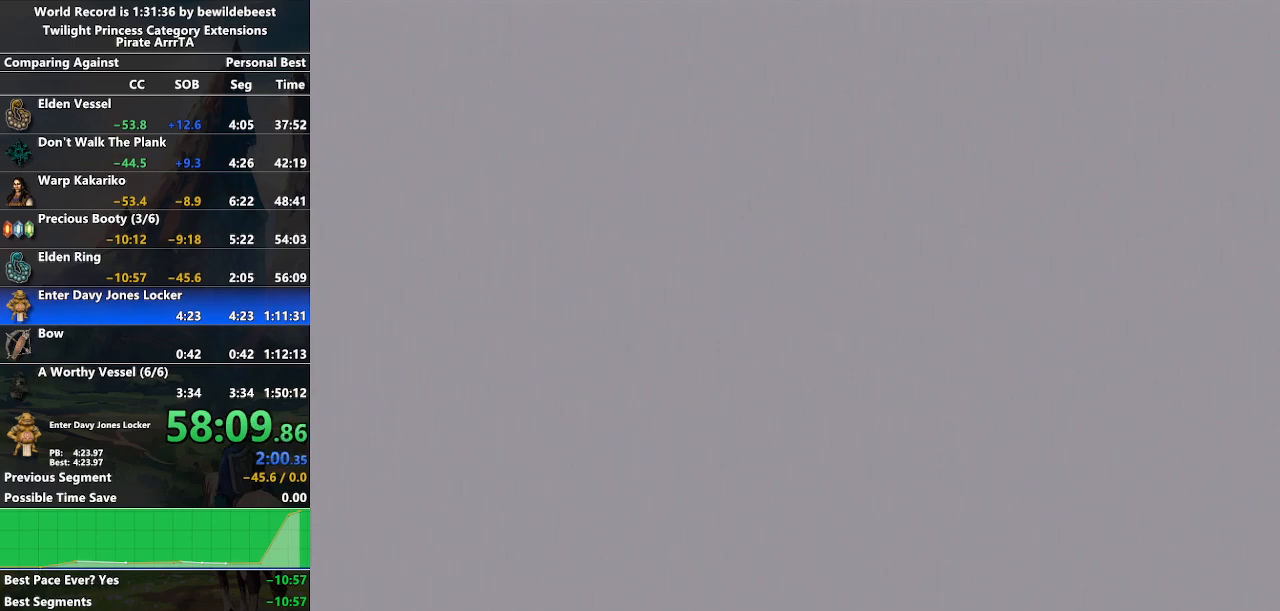
Gameplay with a controller (Nintendo layout); each line is a JSON object with the inputs held at the frame after it. "events" lists button and stick changes between this image and that frame as [ms after this image, input, new state], when the widget could be followed in between. Not read: L3 R3.
{"buttons": [], "left_stick": "center", "right_stick": "center", "events": []}
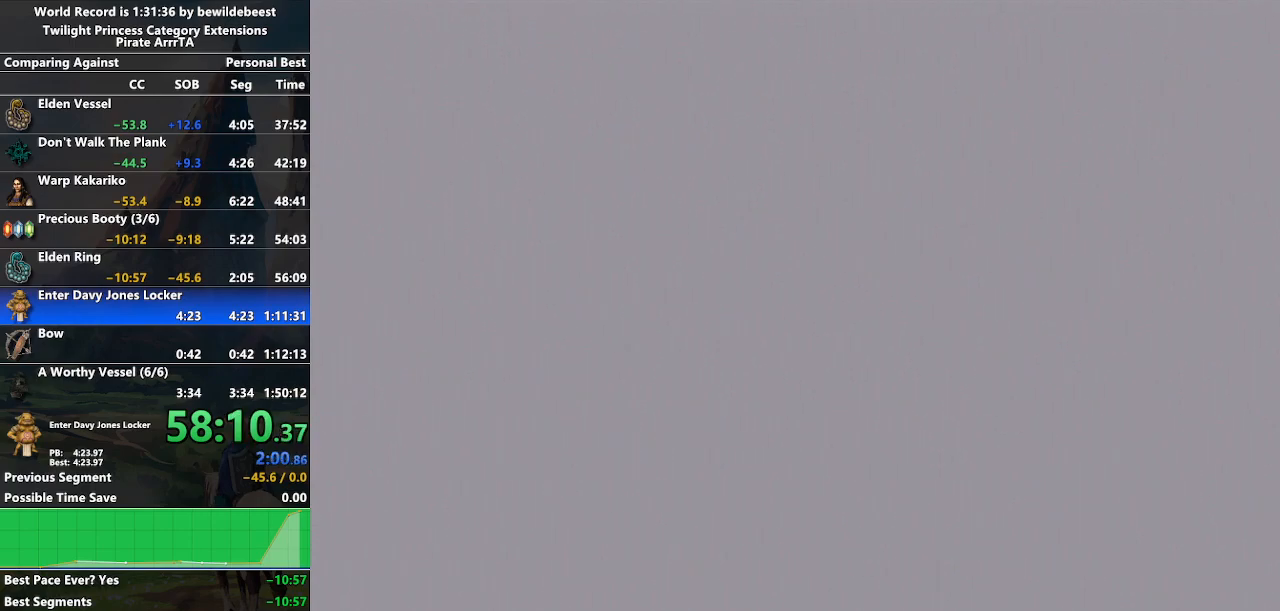
{"buttons": [], "left_stick": "center", "right_stick": "center", "events": []}
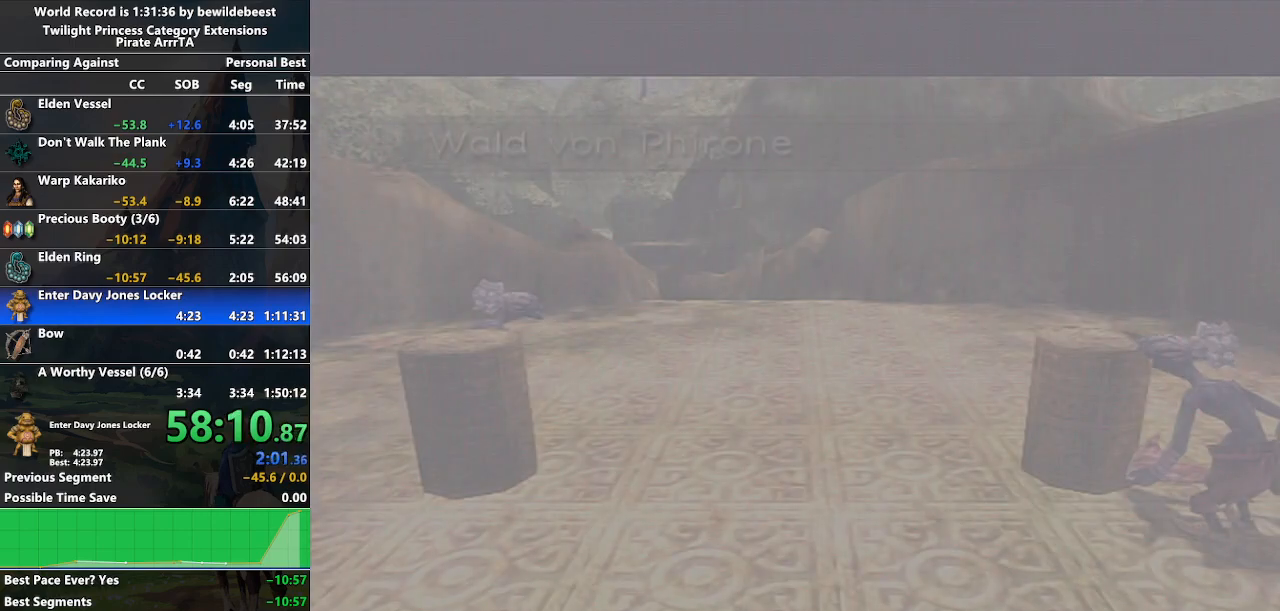
{"buttons": [], "left_stick": "center", "right_stick": "center", "events": []}
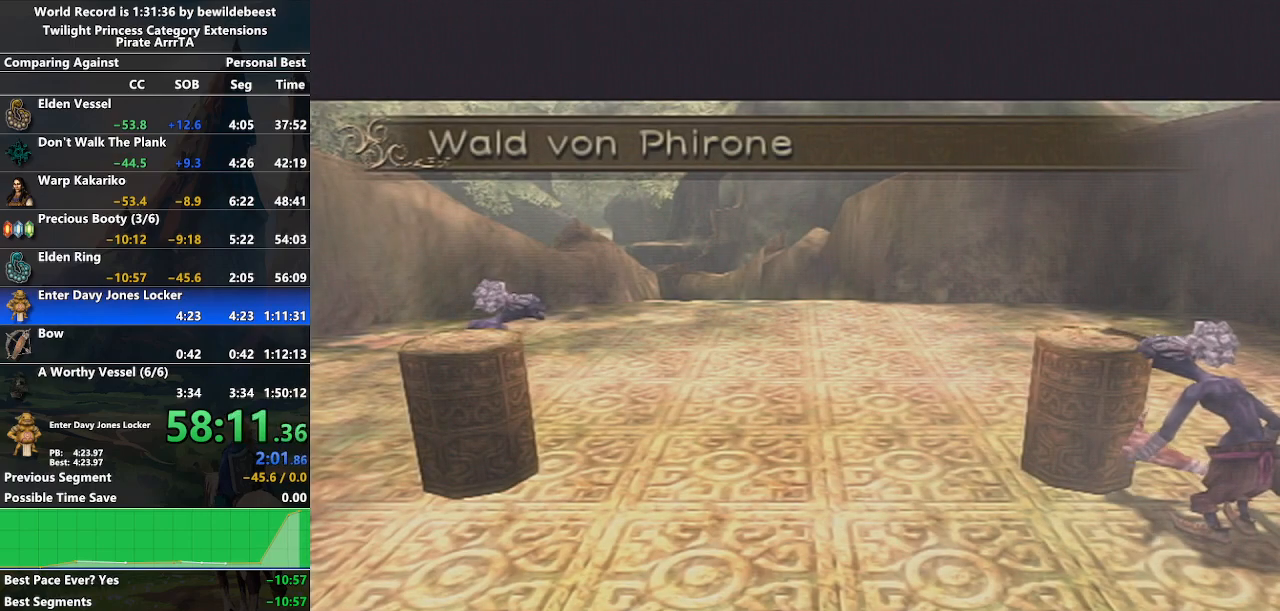
{"buttons": [], "left_stick": "center", "right_stick": "center", "events": []}
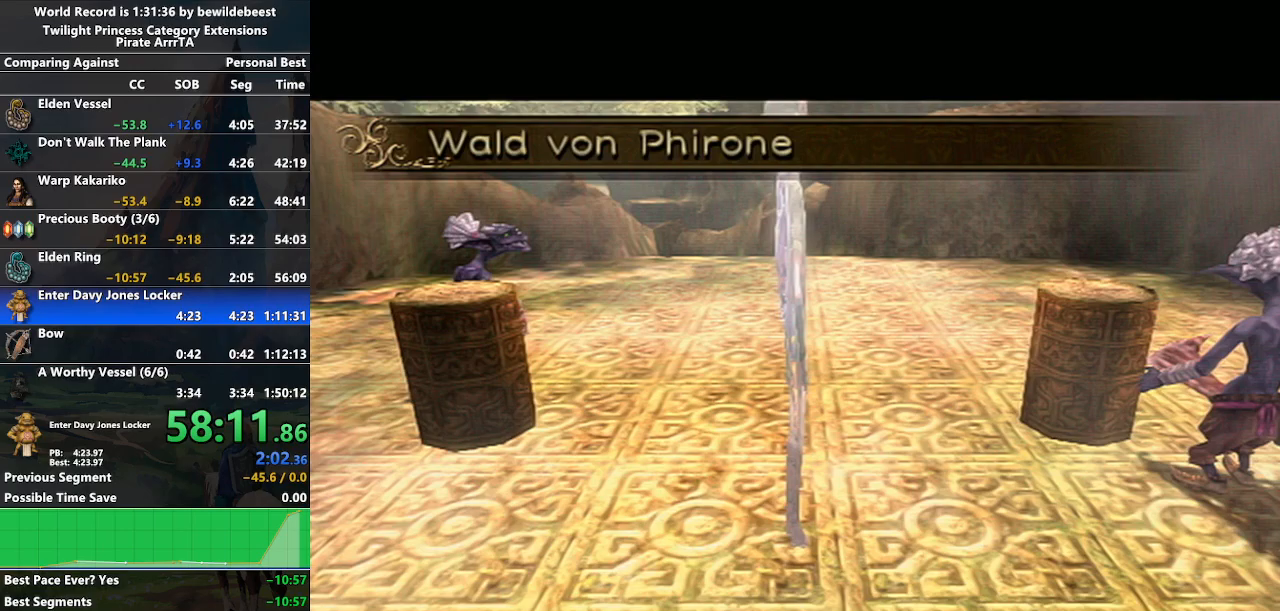
{"buttons": [], "left_stick": "center", "right_stick": "center", "events": []}
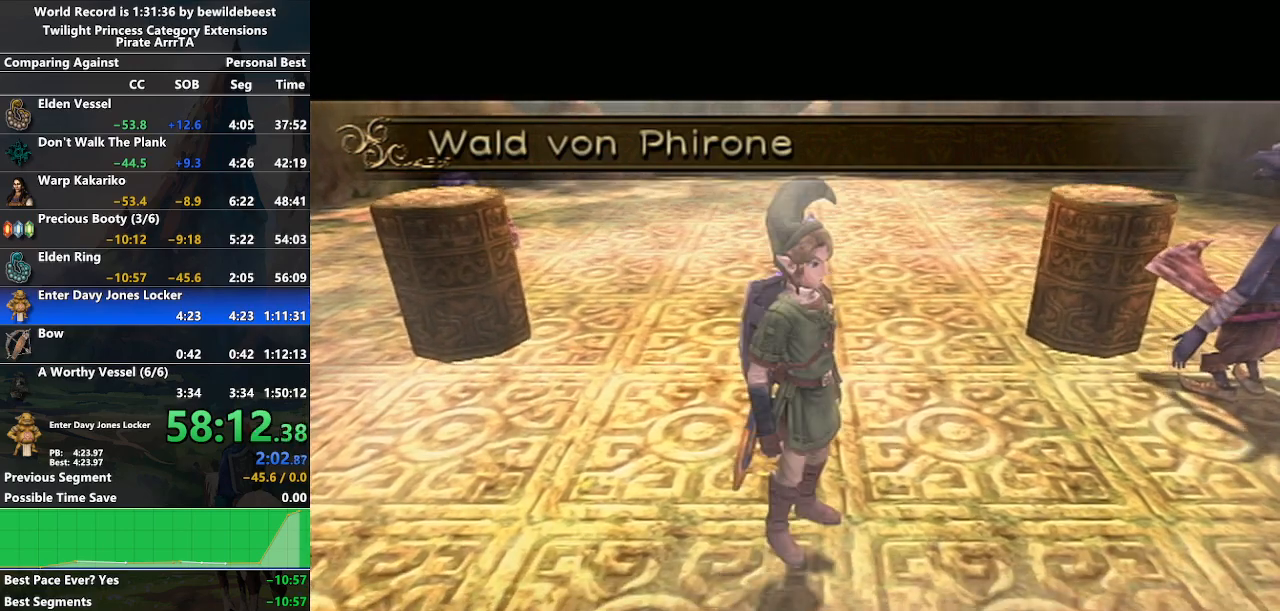
{"buttons": [], "left_stick": "center", "right_stick": "center", "events": []}
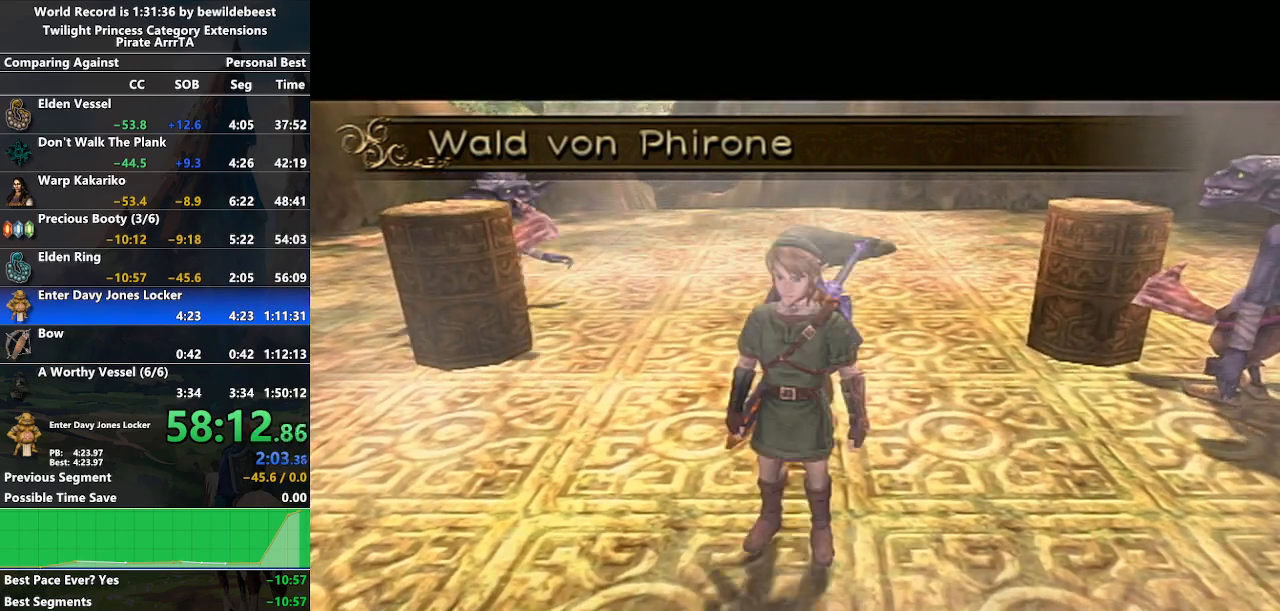
{"buttons": [], "left_stick": "center", "right_stick": "center", "events": []}
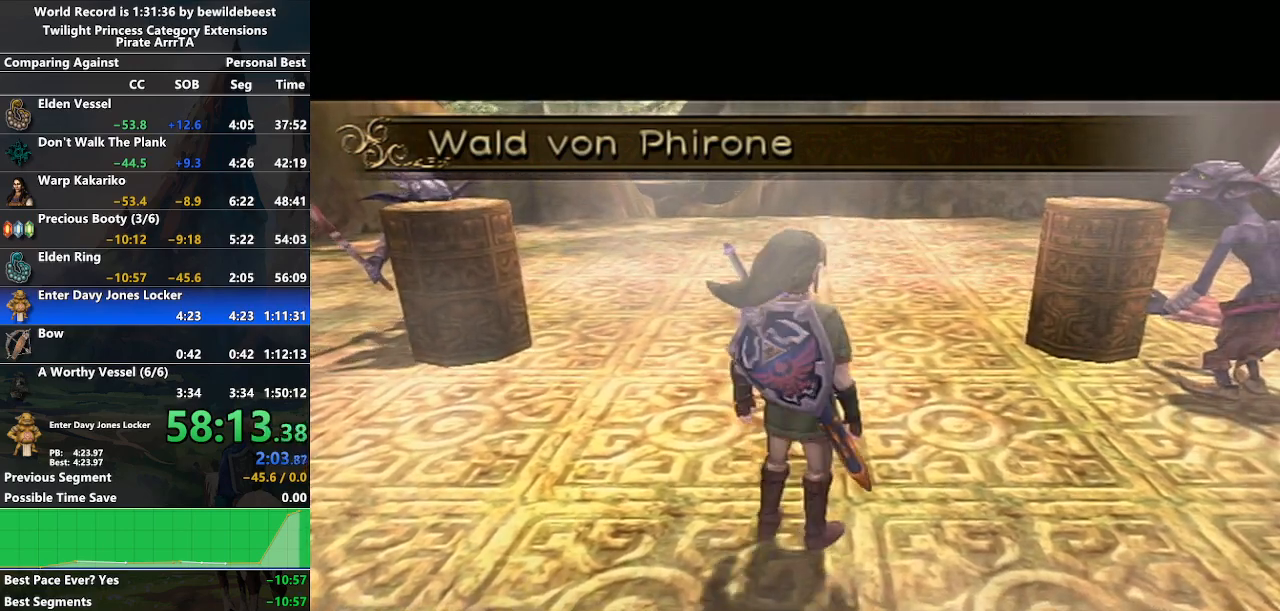
{"buttons": ["DPAD_RIGHT"], "left_stick": "center", "right_stick": "center", "events": [[450, "DPAD_RIGHT", "down"]]}
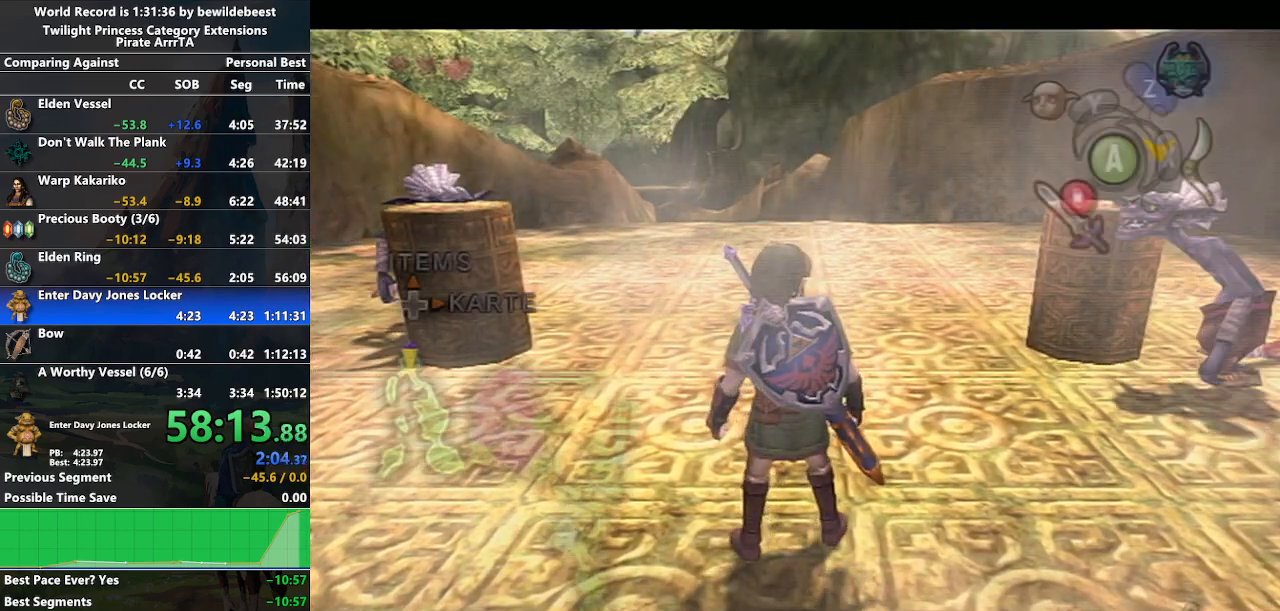
{"buttons": ["Z"], "left_stick": "center", "right_stick": "center", "events": [[83, "DPAD_RIGHT", "up"], [433, "Z", "down"]]}
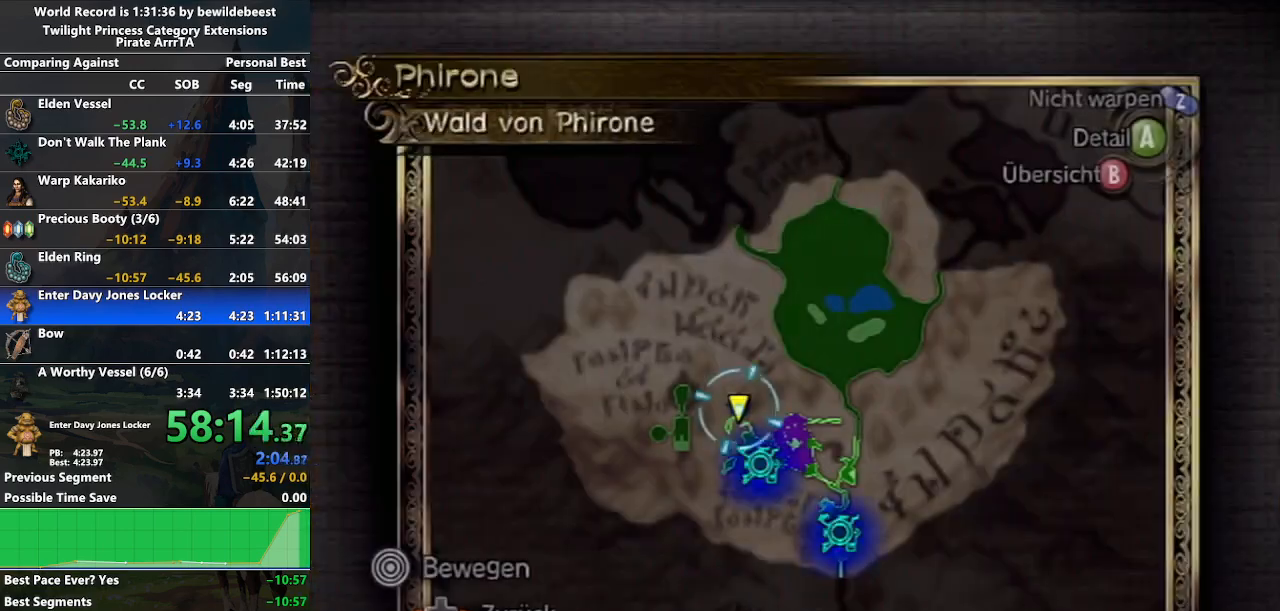
{"buttons": [], "left_stick": "up-right", "right_stick": "center", "events": [[33, "Z", "up"], [233, "B", "down"], [350, "left_stick", "up-right"], [383, "B", "up"]]}
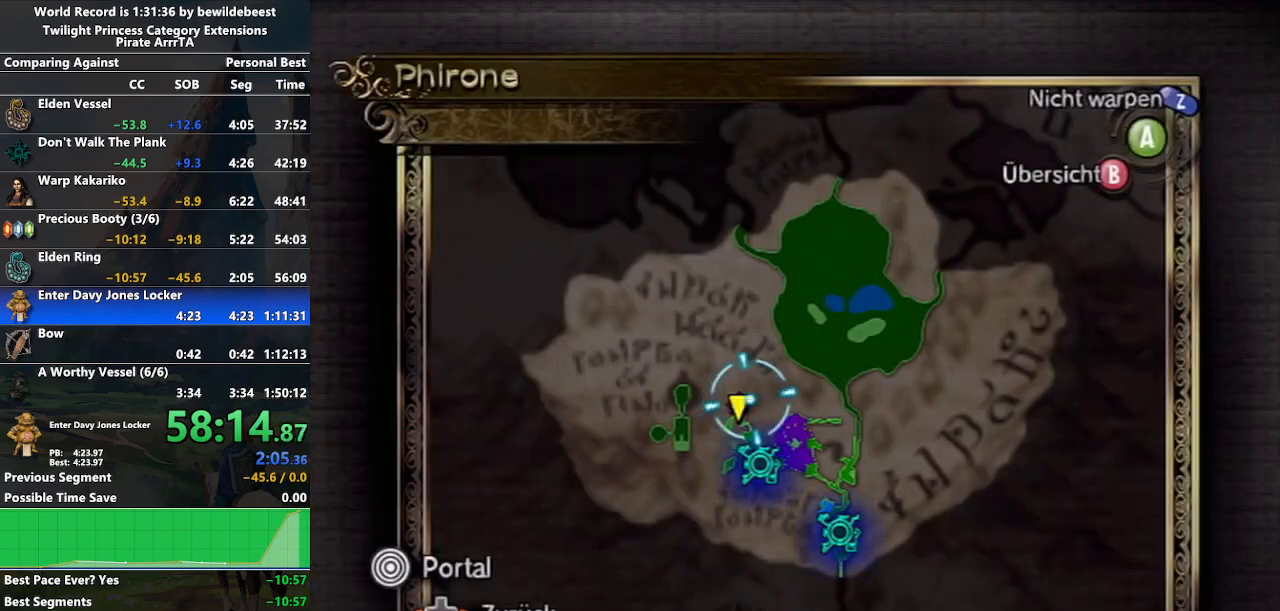
{"buttons": [], "left_stick": "up-right", "right_stick": "center", "events": [[150, "B", "down"], [250, "B", "up"]]}
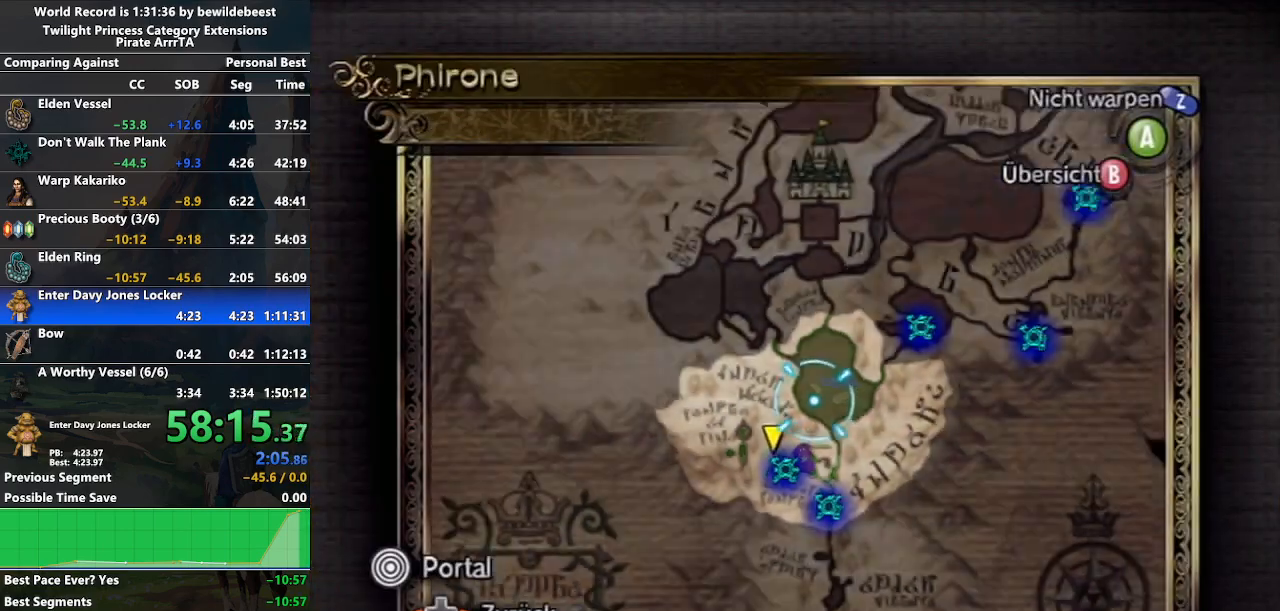
{"buttons": [], "left_stick": "up-right", "right_stick": "center", "events": []}
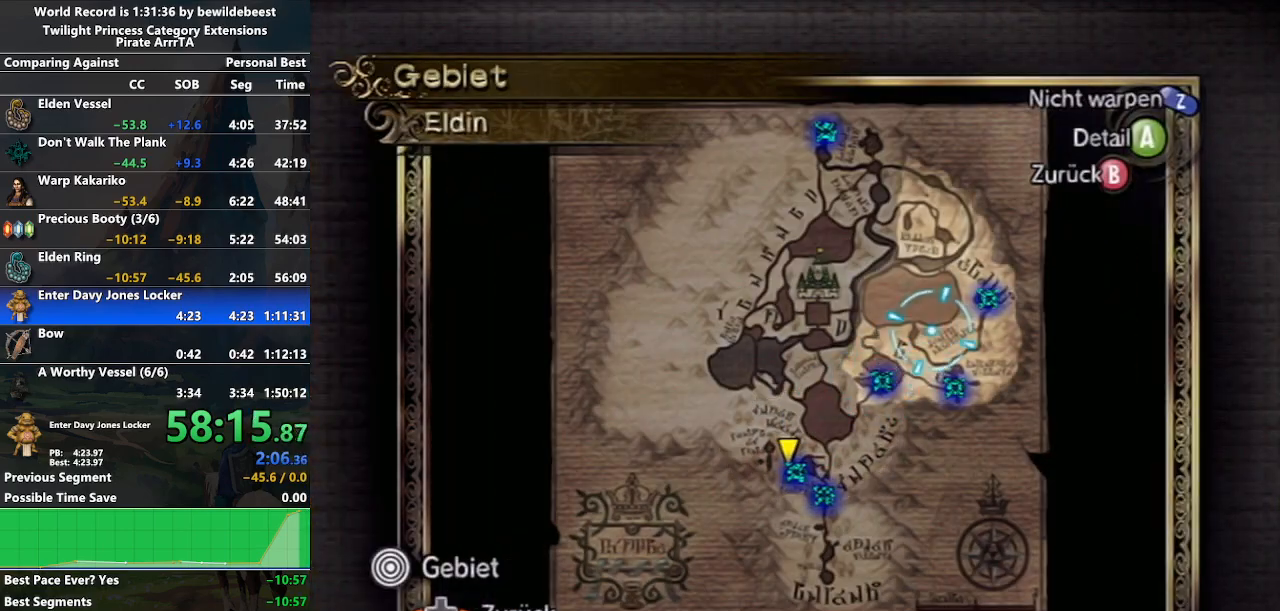
{"buttons": [], "left_stick": "right", "right_stick": "center", "events": [[33, "A", "down"], [117, "left_stick", "center"], [133, "A", "up"], [233, "left_stick", "right"], [450, "A", "down"], [500, "A", "up"]]}
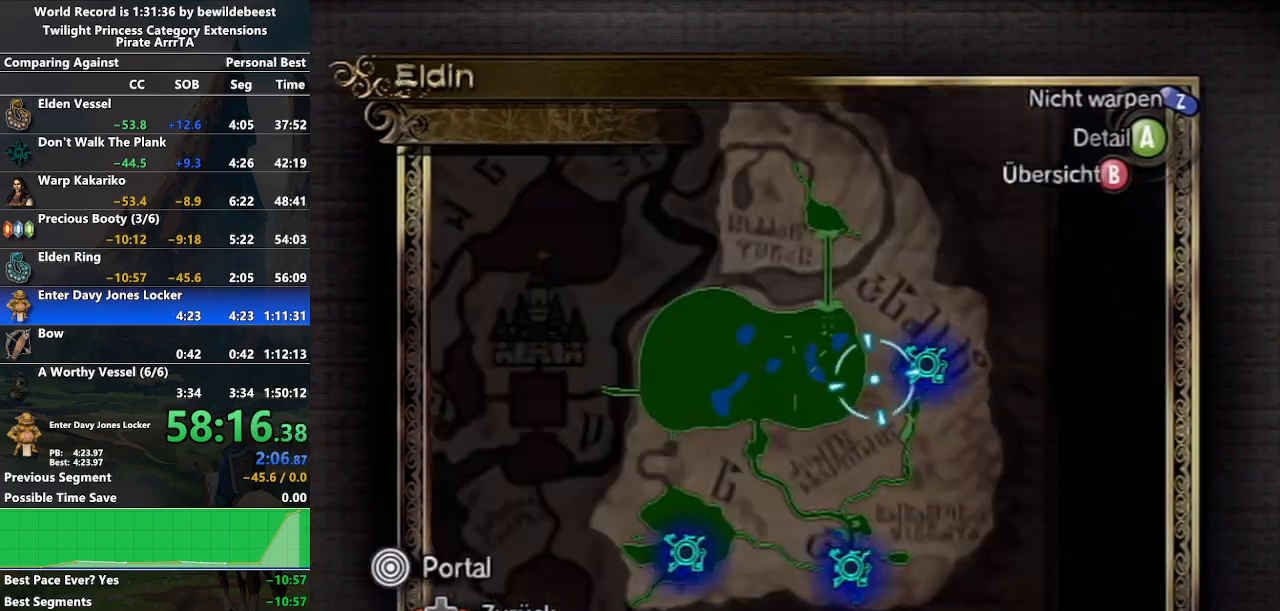
{"buttons": [], "left_stick": "center", "right_stick": "center", "events": [[67, "A", "down"], [167, "A", "up"], [217, "A", "down"], [250, "left_stick", "center"], [317, "A", "up"], [367, "A", "down"], [450, "A", "up"]]}
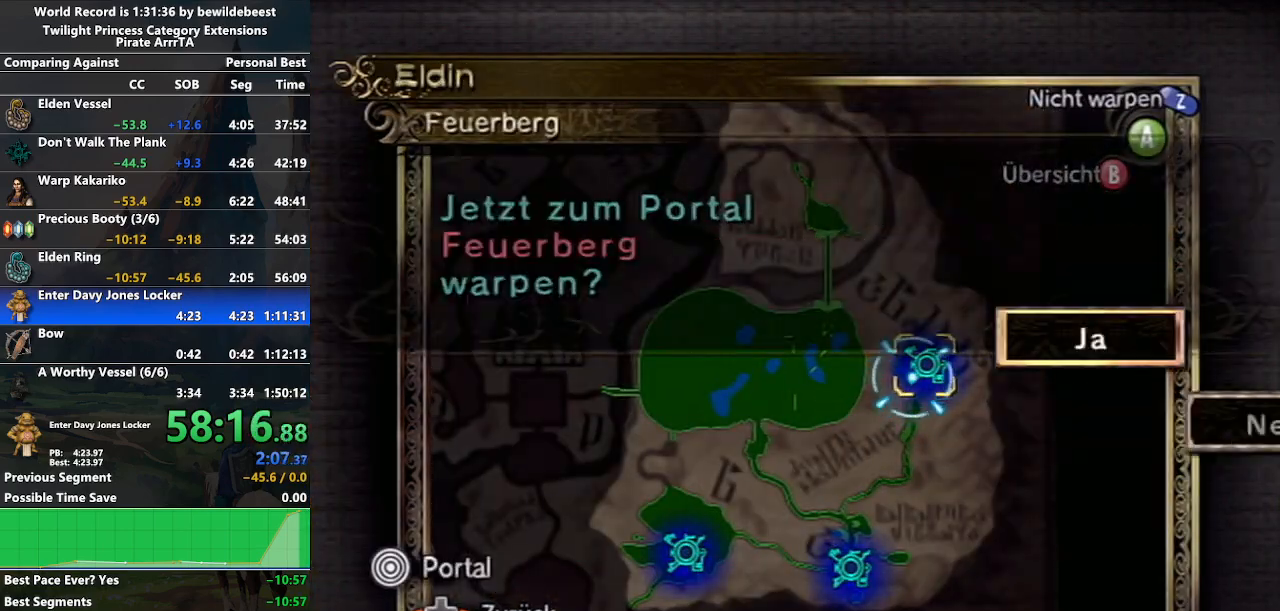
{"buttons": [], "left_stick": "center", "right_stick": "center", "events": [[17, "A", "down"], [67, "A", "up"], [100, "A", "down"], [200, "A", "up"]]}
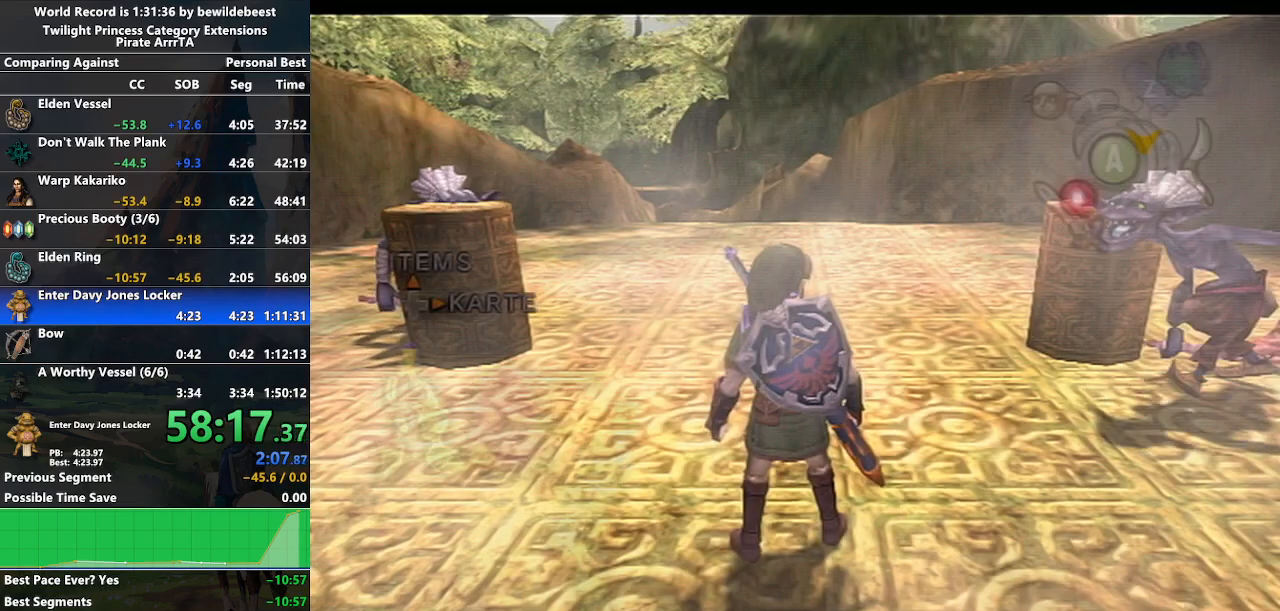
{"buttons": [], "left_stick": "center", "right_stick": "center", "events": []}
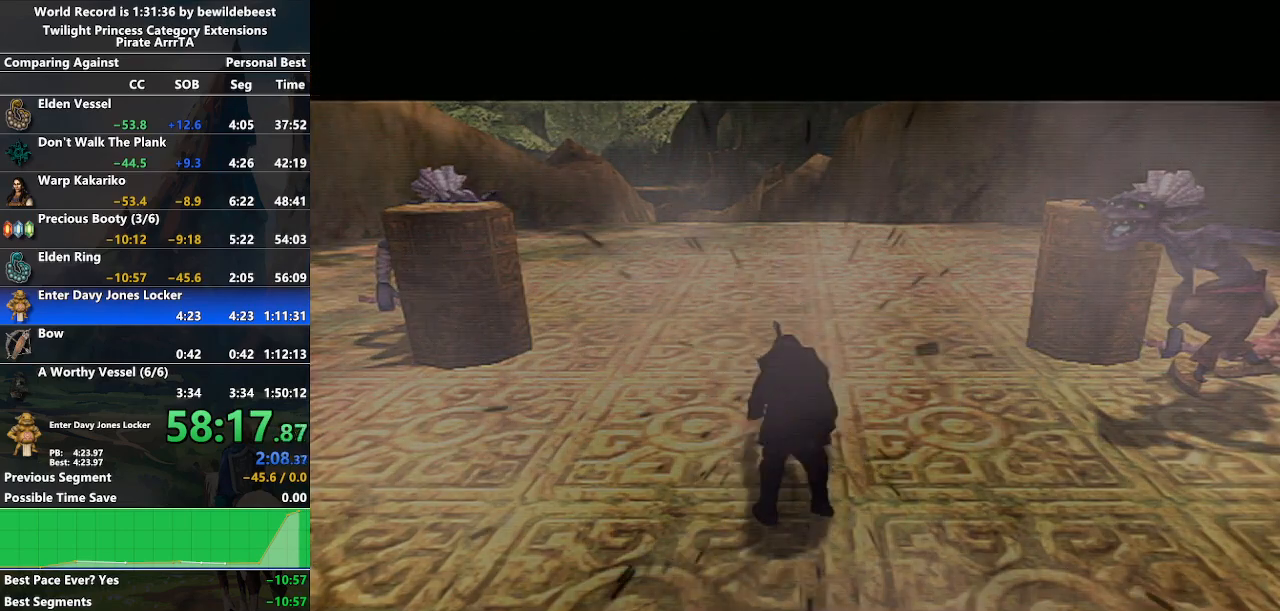
{"buttons": [], "left_stick": "center", "right_stick": "center", "events": []}
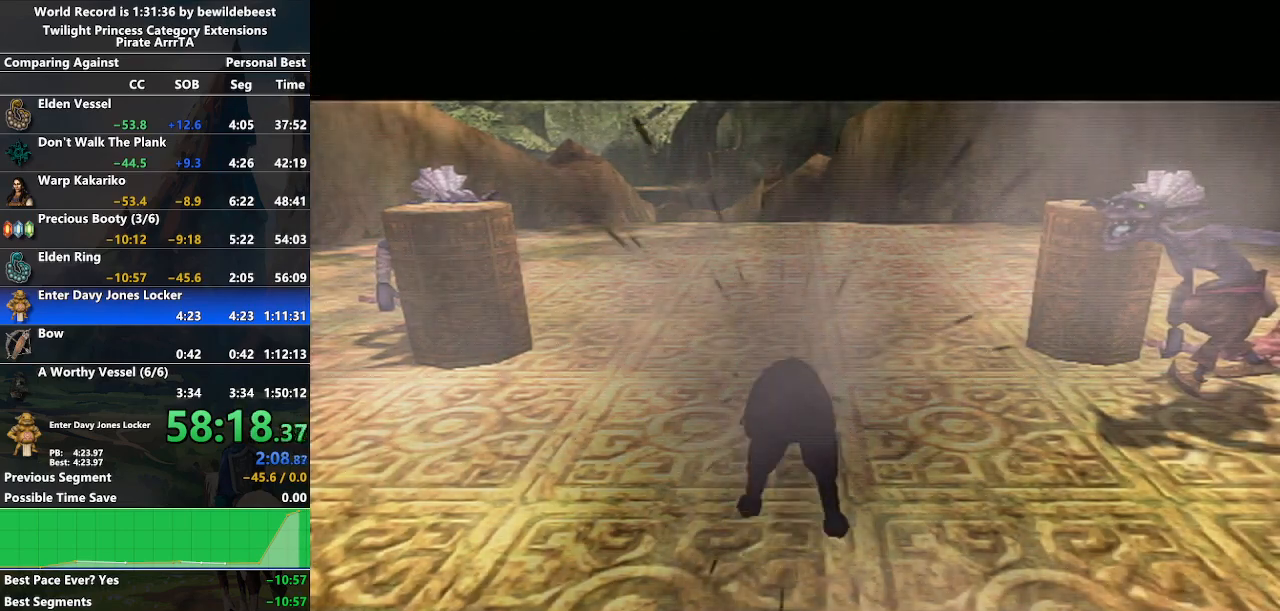
{"buttons": [], "left_stick": "center", "right_stick": "center", "events": []}
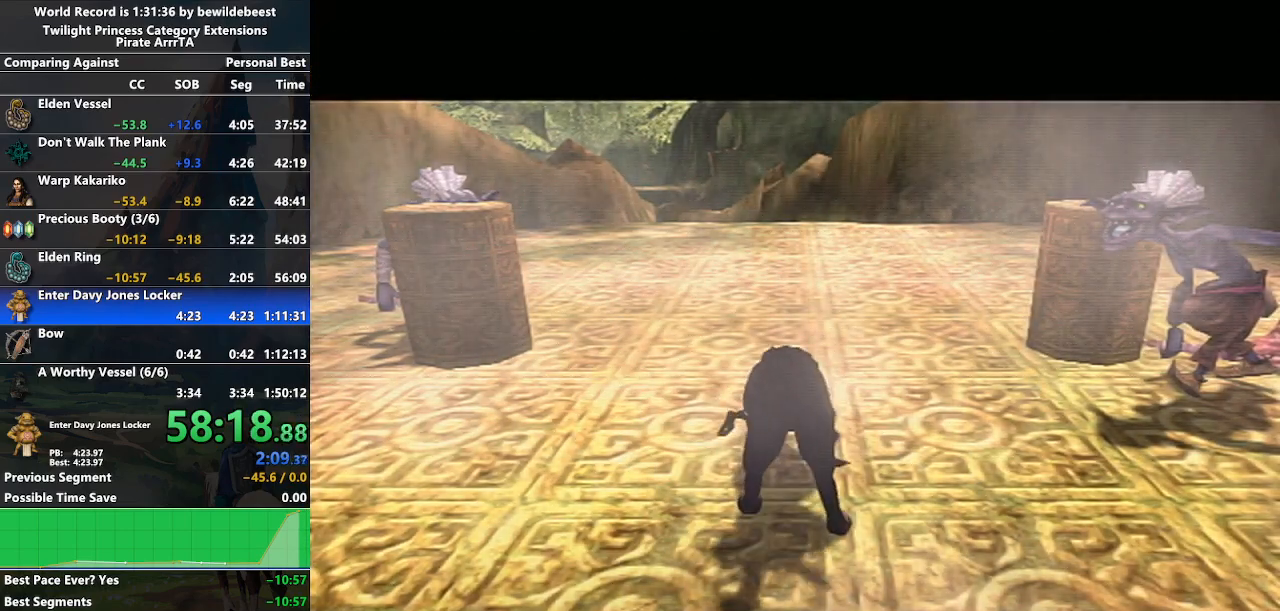
{"buttons": [], "left_stick": "center", "right_stick": "center", "events": []}
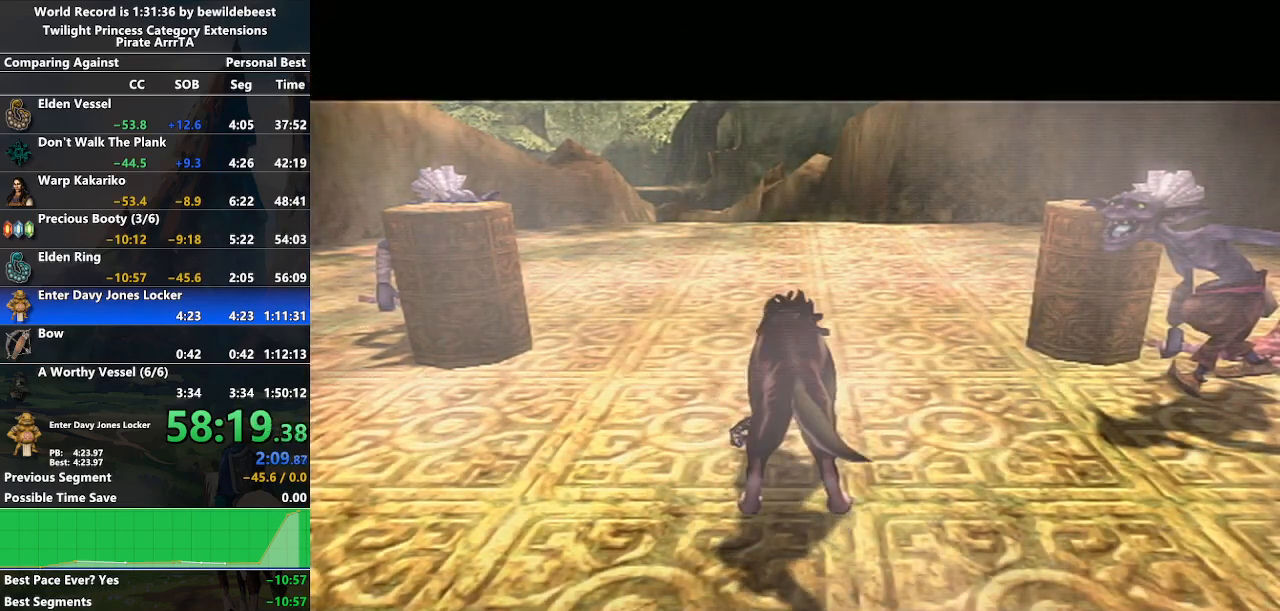
{"buttons": [], "left_stick": "center", "right_stick": "center", "events": []}
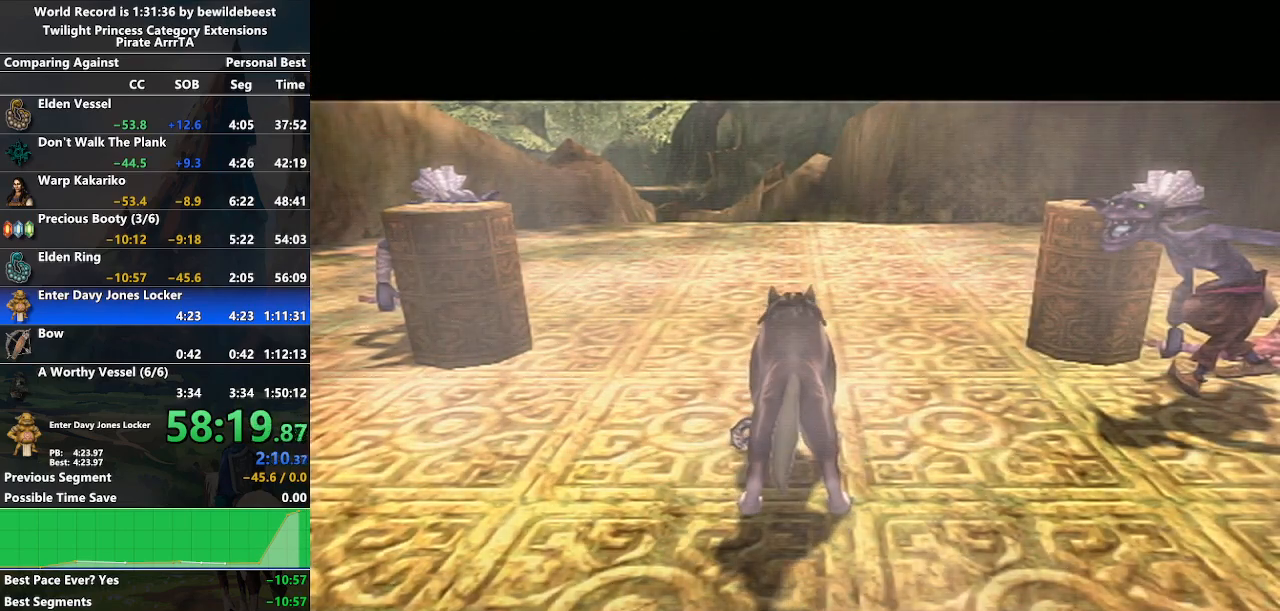
{"buttons": [], "left_stick": "center", "right_stick": "center", "events": []}
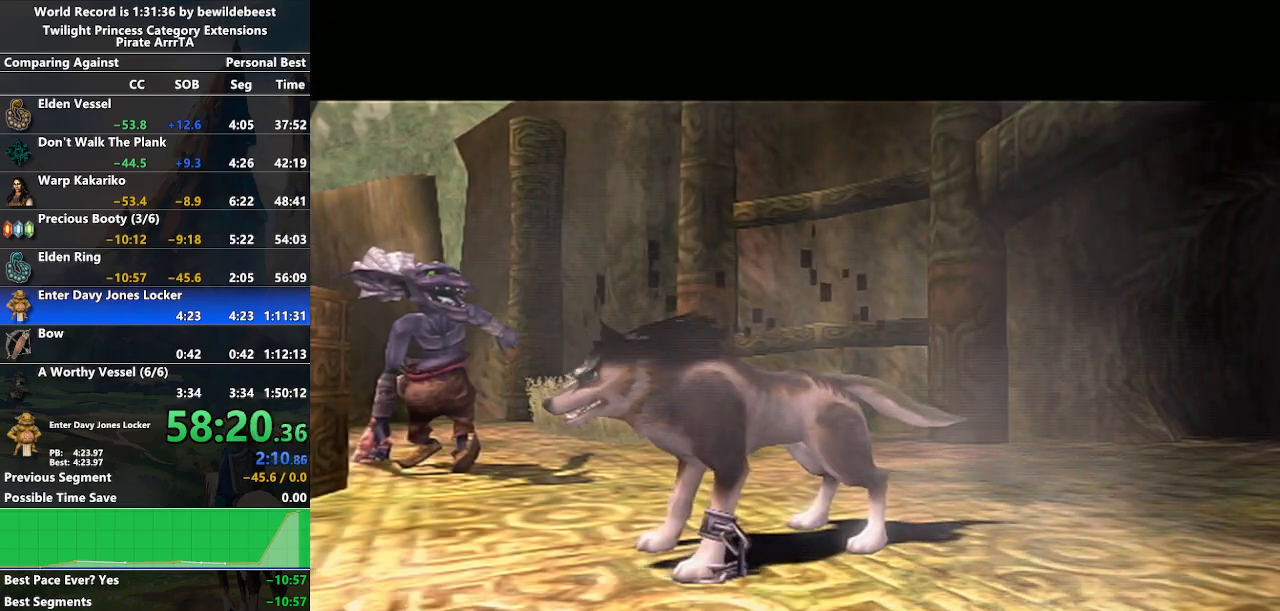
{"buttons": [], "left_stick": "center", "right_stick": "center", "events": []}
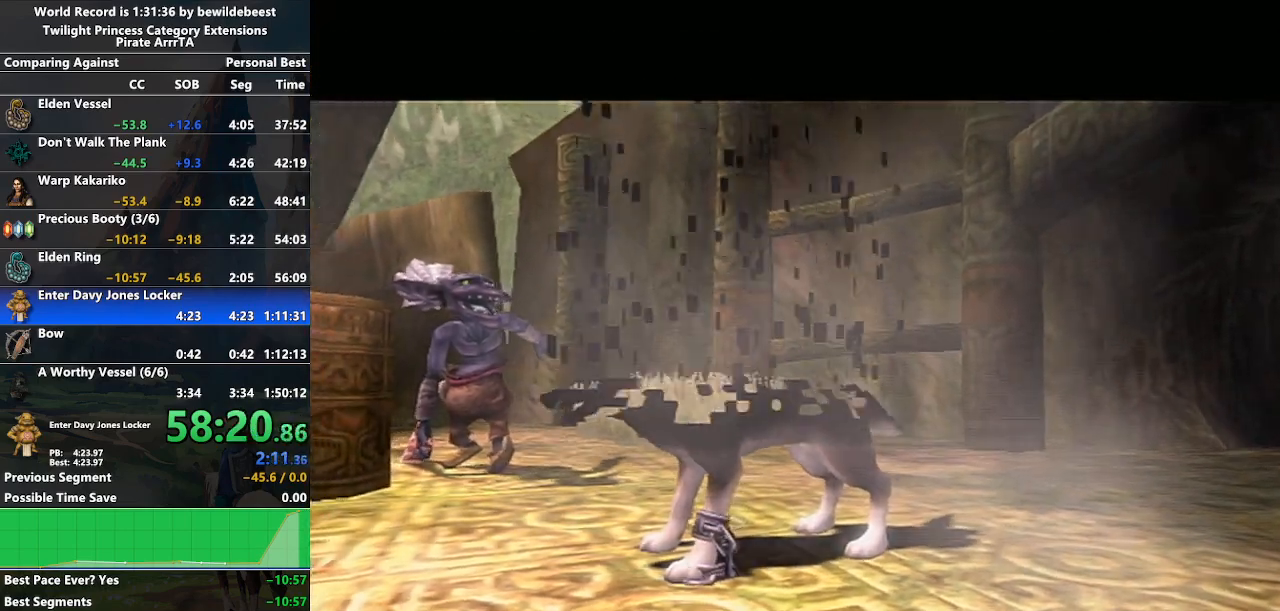
{"buttons": [], "left_stick": "center", "right_stick": "center", "events": []}
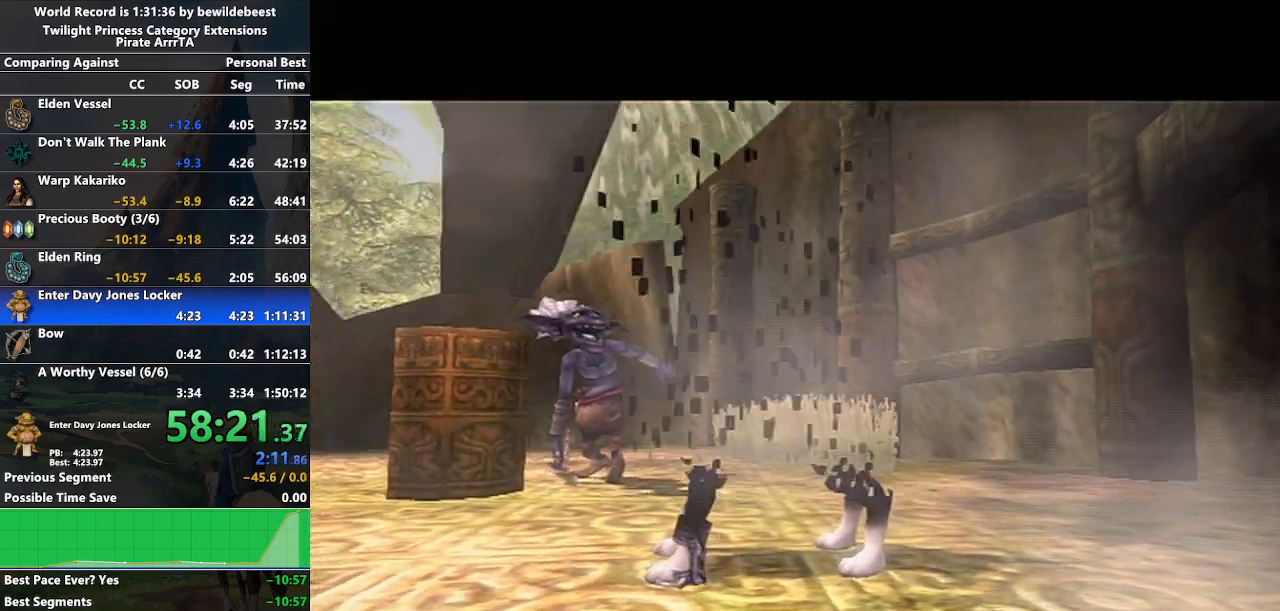
{"buttons": [], "left_stick": "center", "right_stick": "center", "events": []}
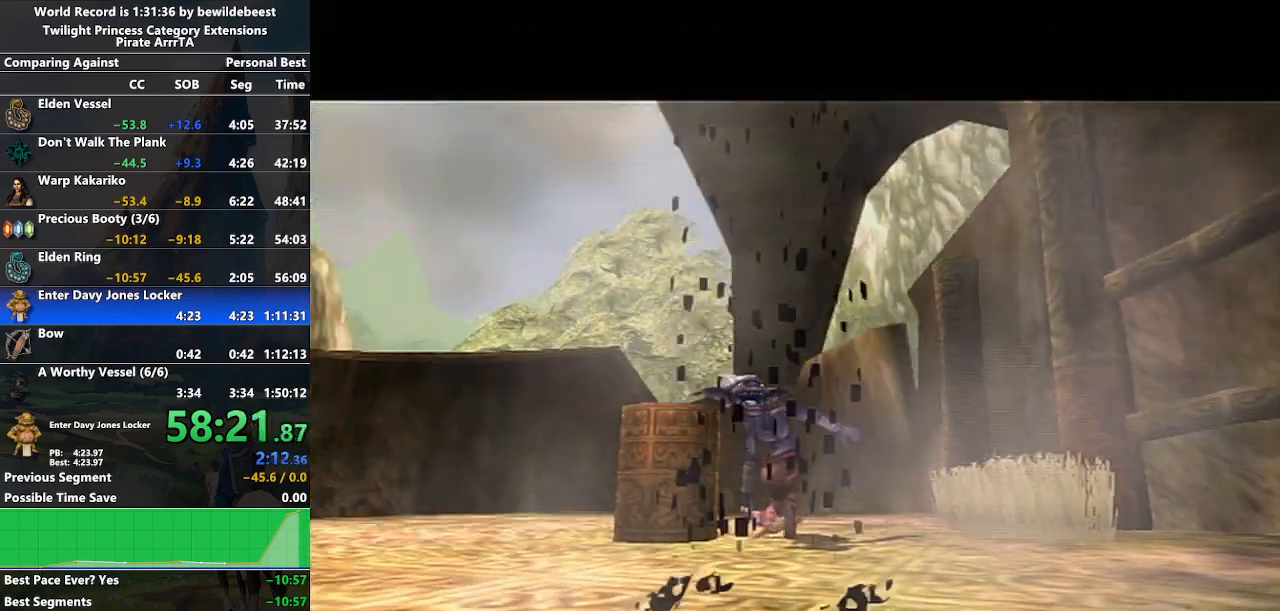
{"buttons": [], "left_stick": "center", "right_stick": "center", "events": []}
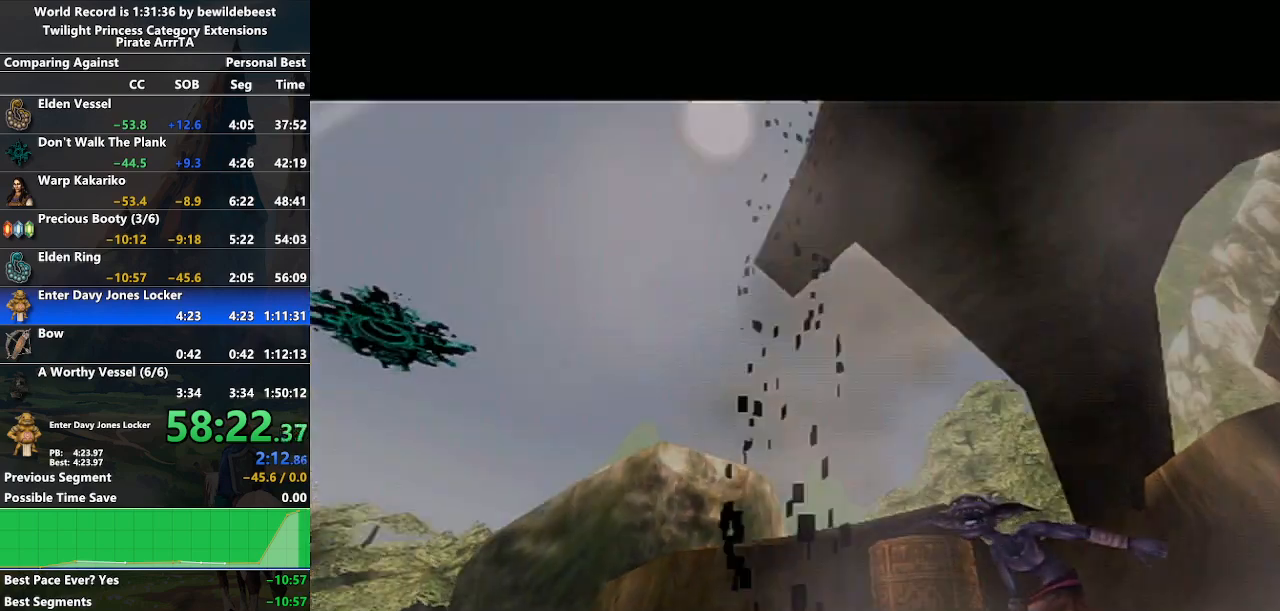
{"buttons": [], "left_stick": "right", "right_stick": "center", "events": [[483, "left_stick", "right"]]}
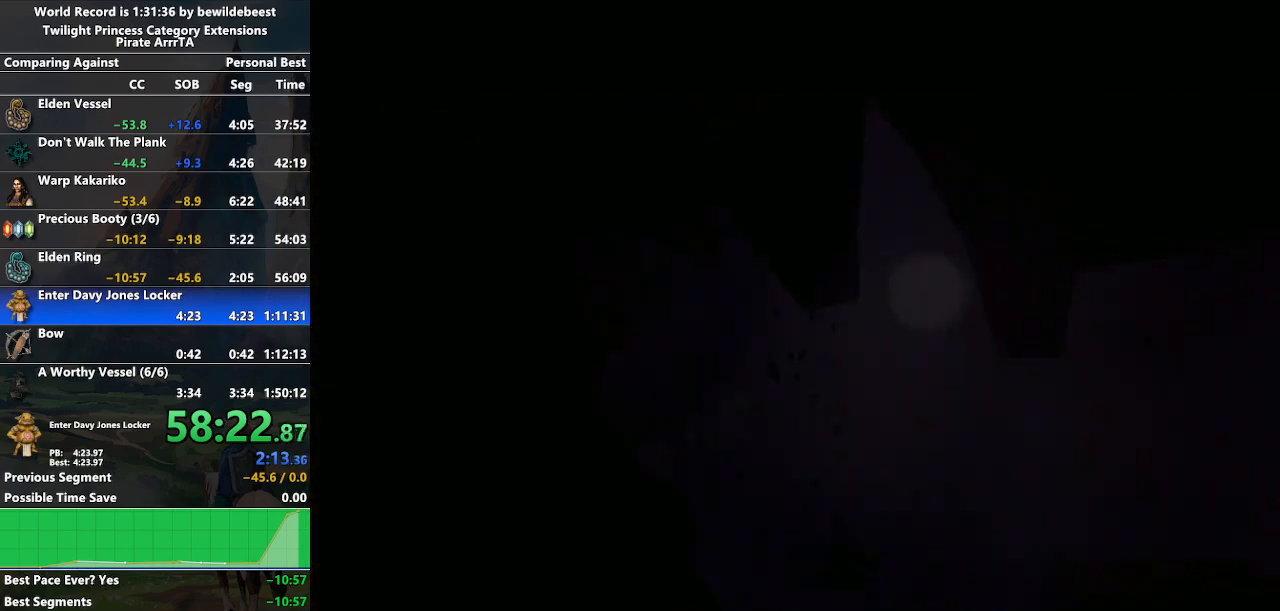
{"buttons": [], "left_stick": "down-right", "right_stick": "center", "events": [[267, "left_stick", "down-right"]]}
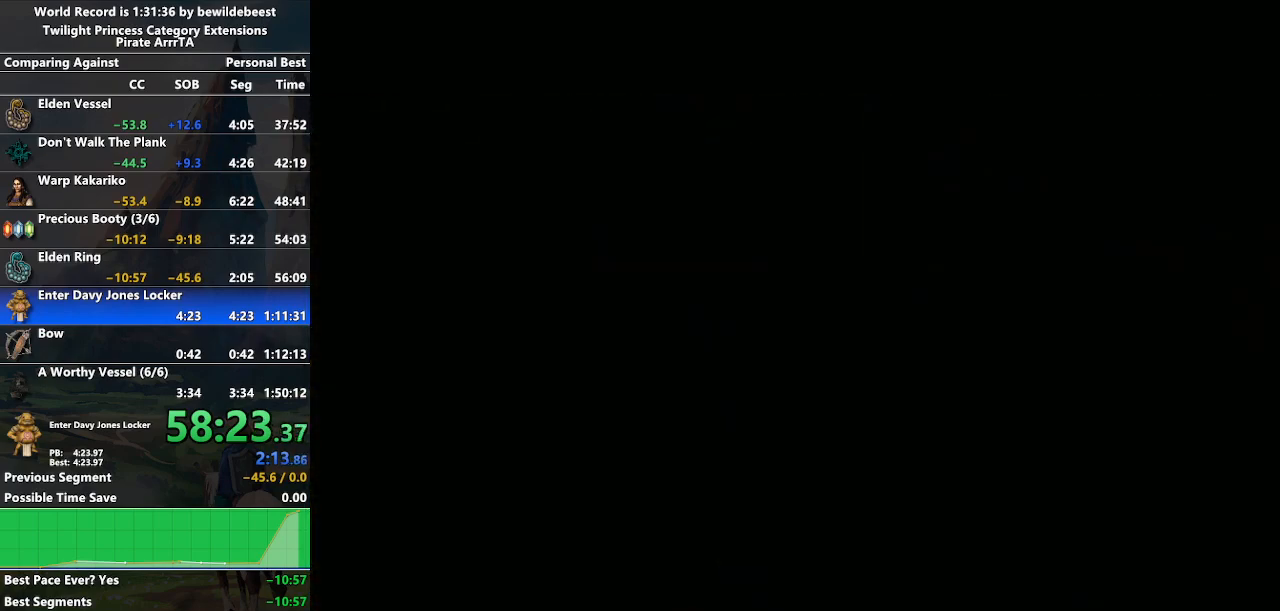
{"buttons": [], "left_stick": "center", "right_stick": "center", "events": [[217, "left_stick", "center"]]}
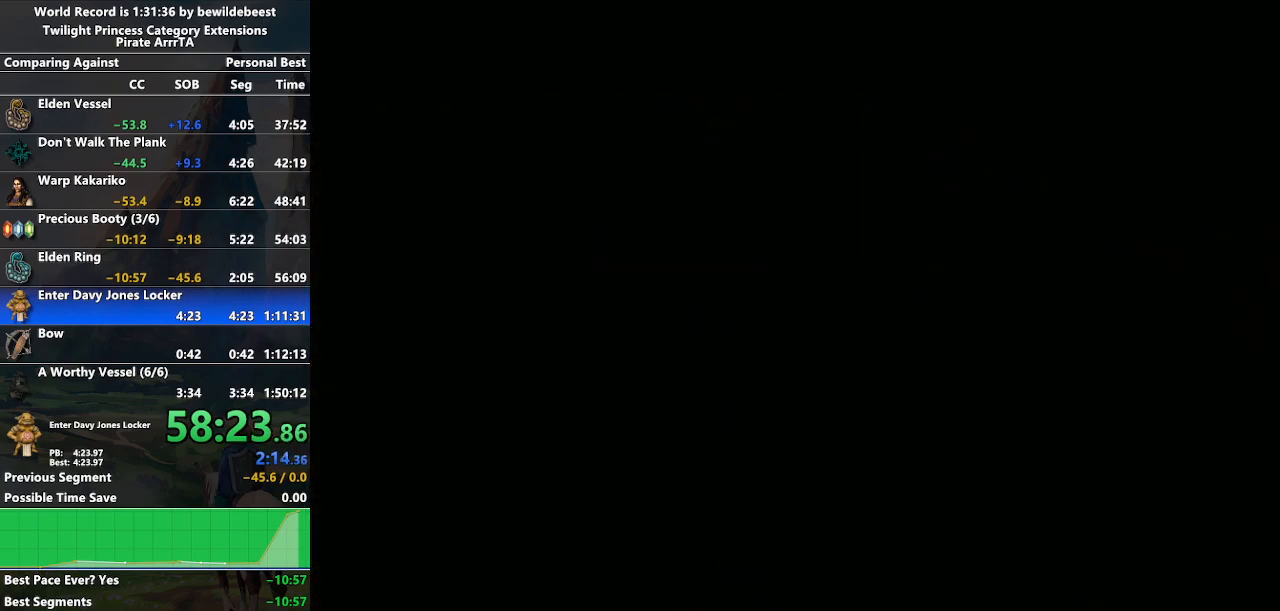
{"buttons": [], "left_stick": "center", "right_stick": "center", "events": [[83, "left_stick", "left"], [450, "left_stick", "center"]]}